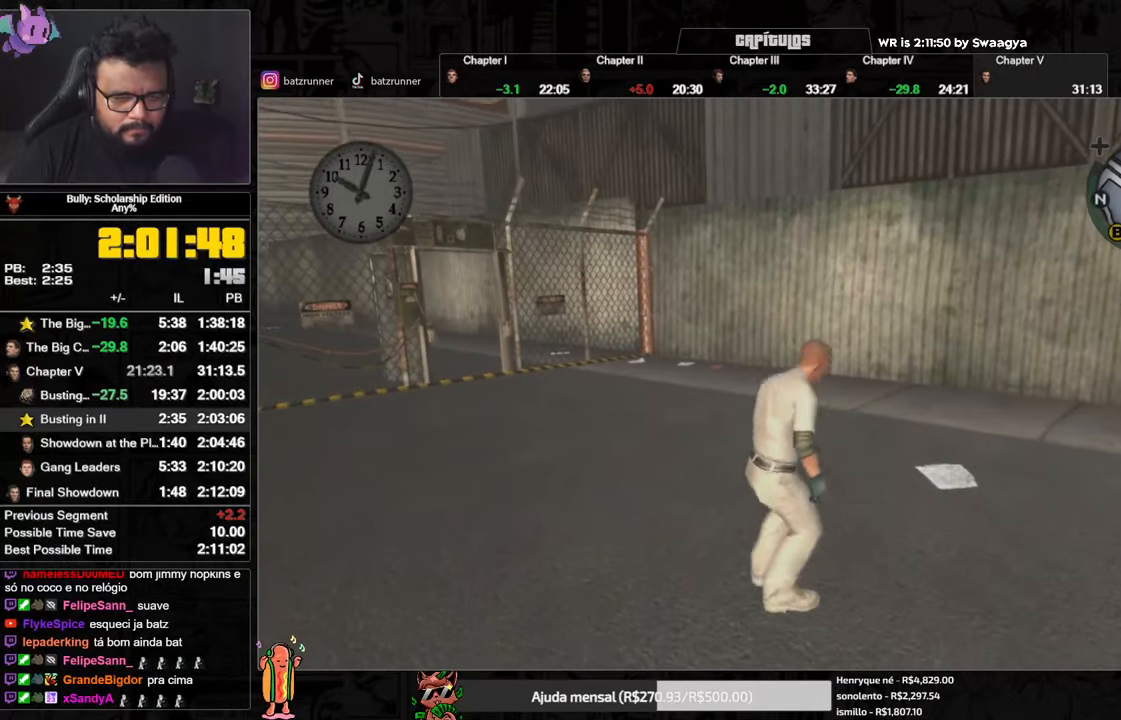
Gameplay with a controller (Xbox layout); each line is a JSON object with the inputs held at the frame after it. "button_events" lists button changes between this image and that frame as [ms after this image, input, new state], when the widget could be followed in between (sticks are given only as held states).
{"buttons": [], "left_stick": "up-left", "right_stick": "center", "button_events": [[50, "A", "down"], [100, "A", "up"], [167, "A", "down"], [233, "A", "up"], [300, "A", "down"], [350, "A", "up"], [417, "A", "down"], [467, "A", "up"]]}
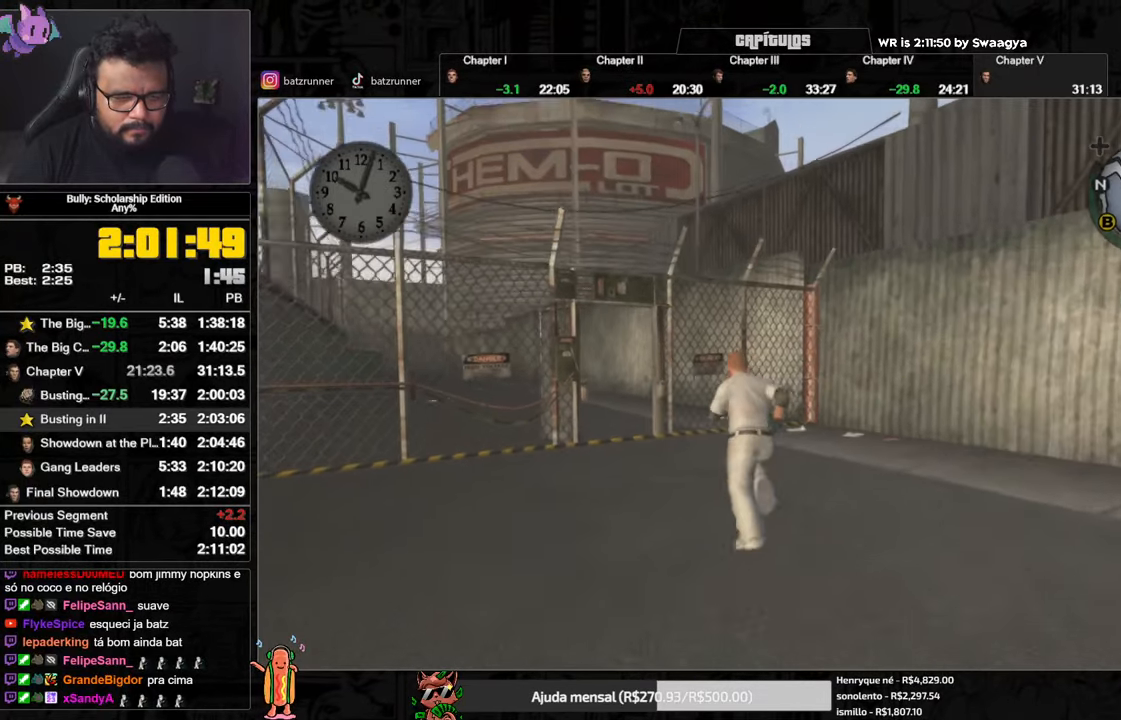
{"buttons": [], "left_stick": "up-left", "right_stick": "center", "button_events": [[50, "A", "down"], [100, "A", "up"], [167, "A", "down"], [201, "R1", "down"], [251, "L1", "down"], [317, "A", "up"], [367, "A", "down"], [367, "L1", "up"], [367, "R1", "up"], [451, "A", "up"]]}
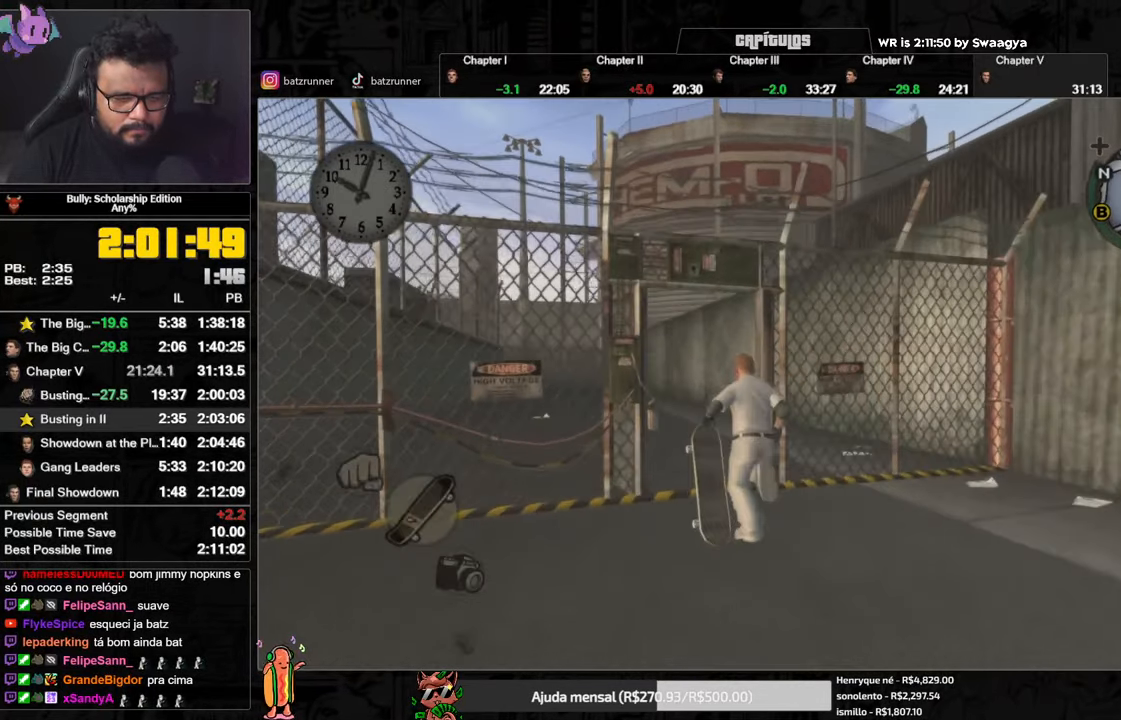
{"buttons": [], "left_stick": "up-left", "right_stick": "center", "button_events": [[17, "A", "down"], [83, "A", "up"], [267, "A", "down"], [334, "A", "up"], [400, "A", "down"], [467, "A", "up"]]}
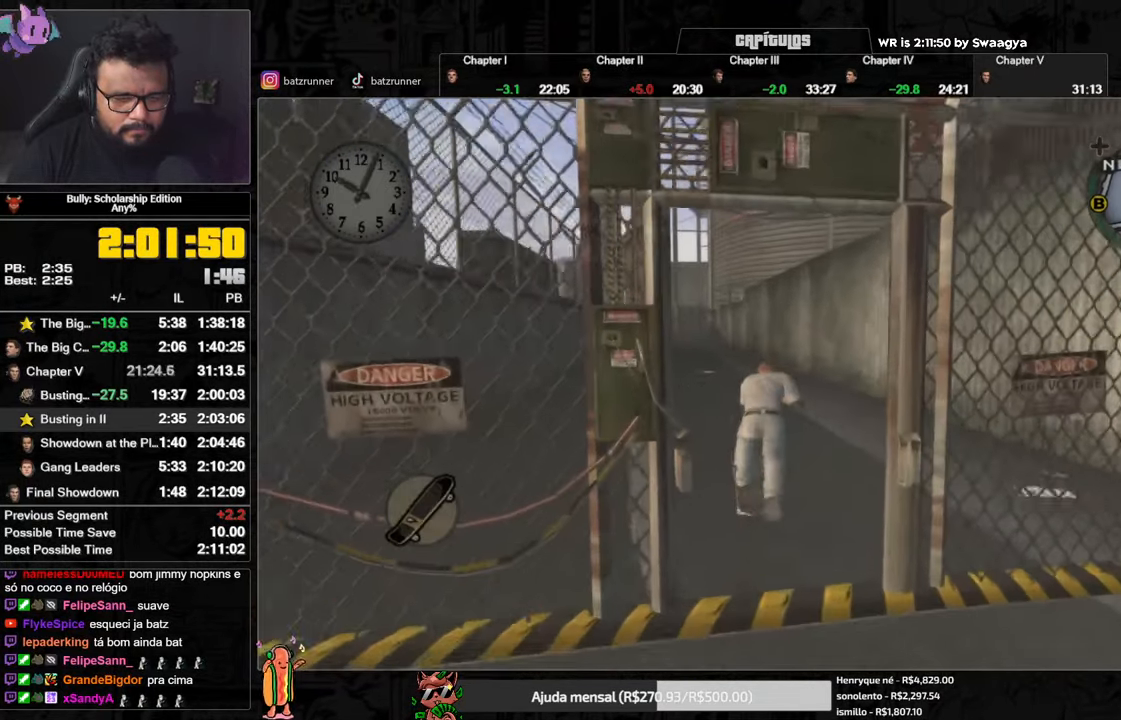
{"buttons": ["A"], "left_stick": "down-right", "right_stick": "center", "button_events": [[50, "A", "down"], [117, "A", "up"], [184, "A", "down"], [267, "A", "up"], [334, "A", "down"], [417, "A", "up"], [484, "A", "down"]]}
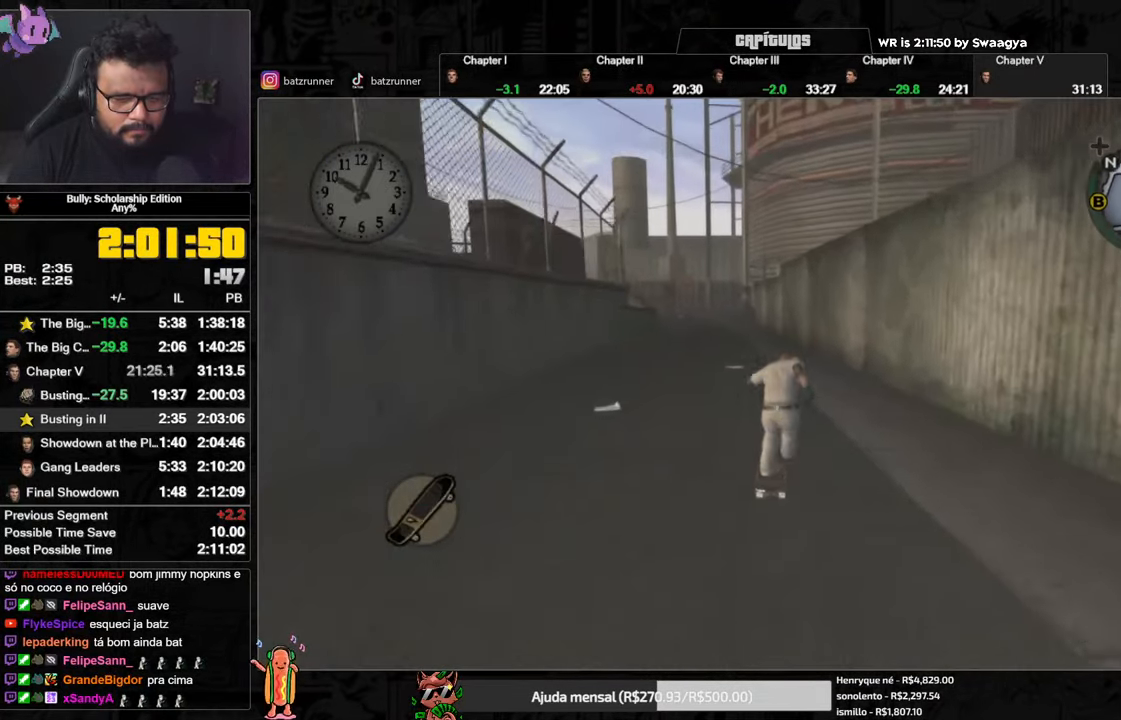
{"buttons": ["A"], "left_stick": "down-left", "right_stick": "center", "button_events": [[67, "A", "up"], [133, "A", "down"], [450, "A", "up"], [500, "A", "down"]]}
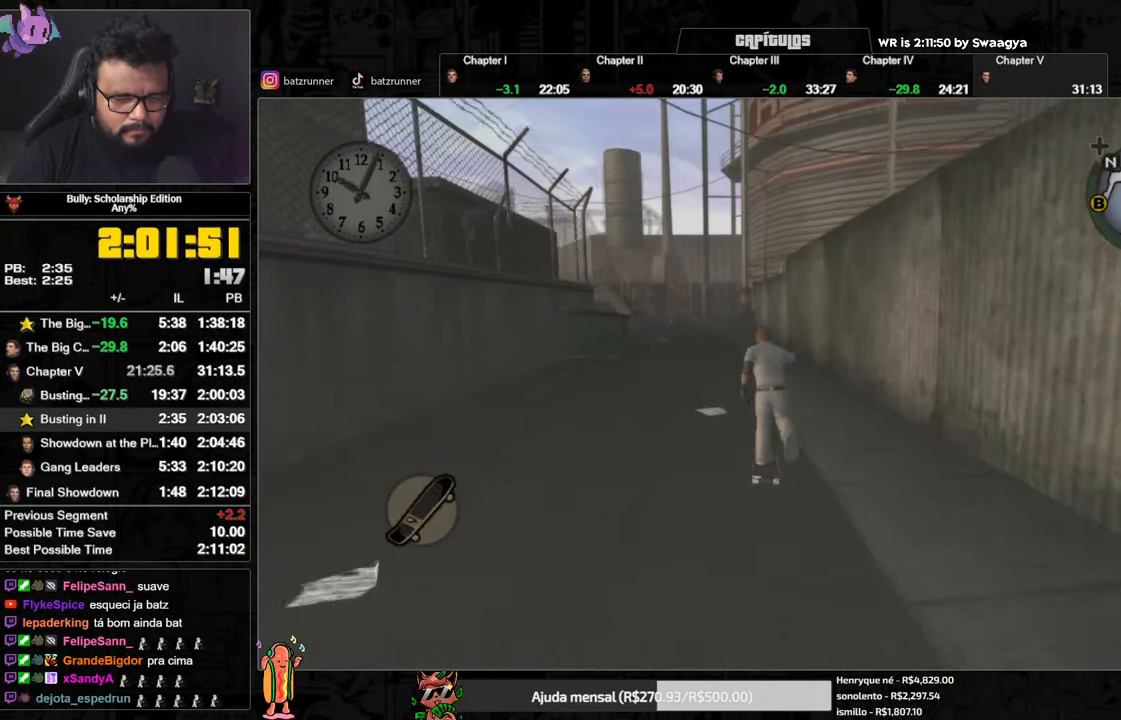
{"buttons": ["A"], "left_stick": "down-left", "right_stick": "center", "button_events": [[84, "A", "up"], [151, "A", "down"], [217, "A", "up"], [284, "A", "down"], [367, "A", "up"], [417, "A", "down"]]}
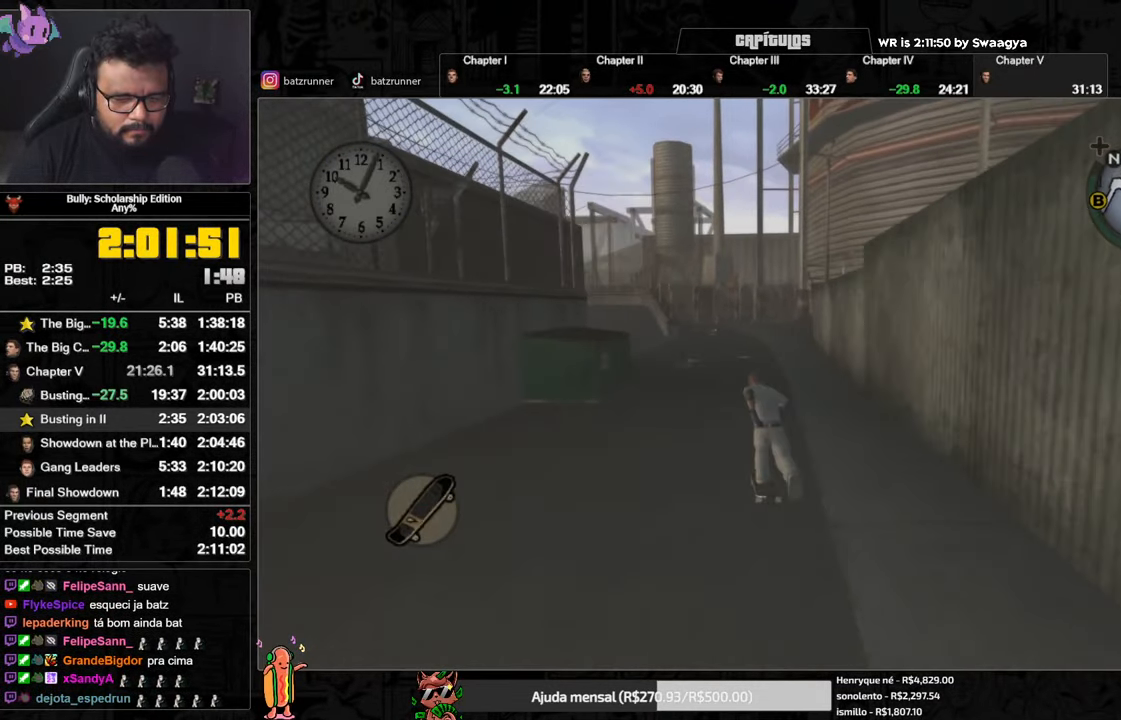
{"buttons": ["A"], "left_stick": "right", "right_stick": "center", "button_events": [[150, "A", "up"], [217, "A", "down"], [300, "A", "up"], [350, "A", "down"]]}
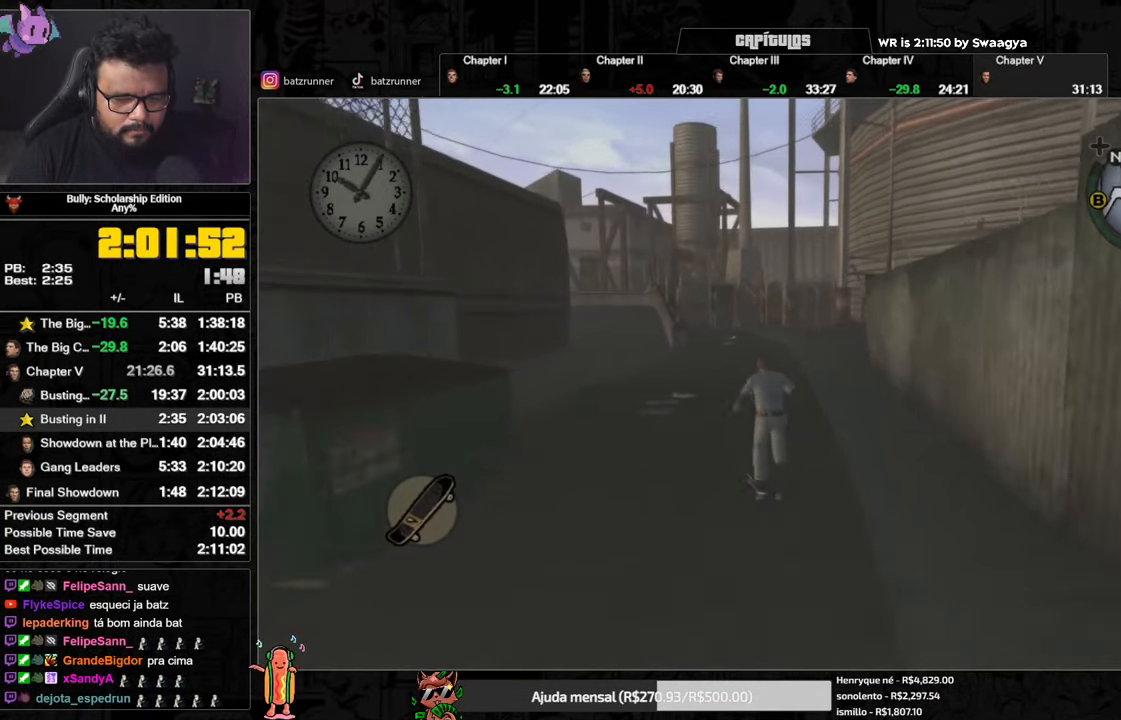
{"buttons": [], "left_stick": "up-left", "right_stick": "center", "button_events": [[83, "A", "up"], [150, "A", "down"], [217, "A", "up"], [283, "A", "down"], [333, "A", "up"], [400, "A", "down"], [467, "A", "up"]]}
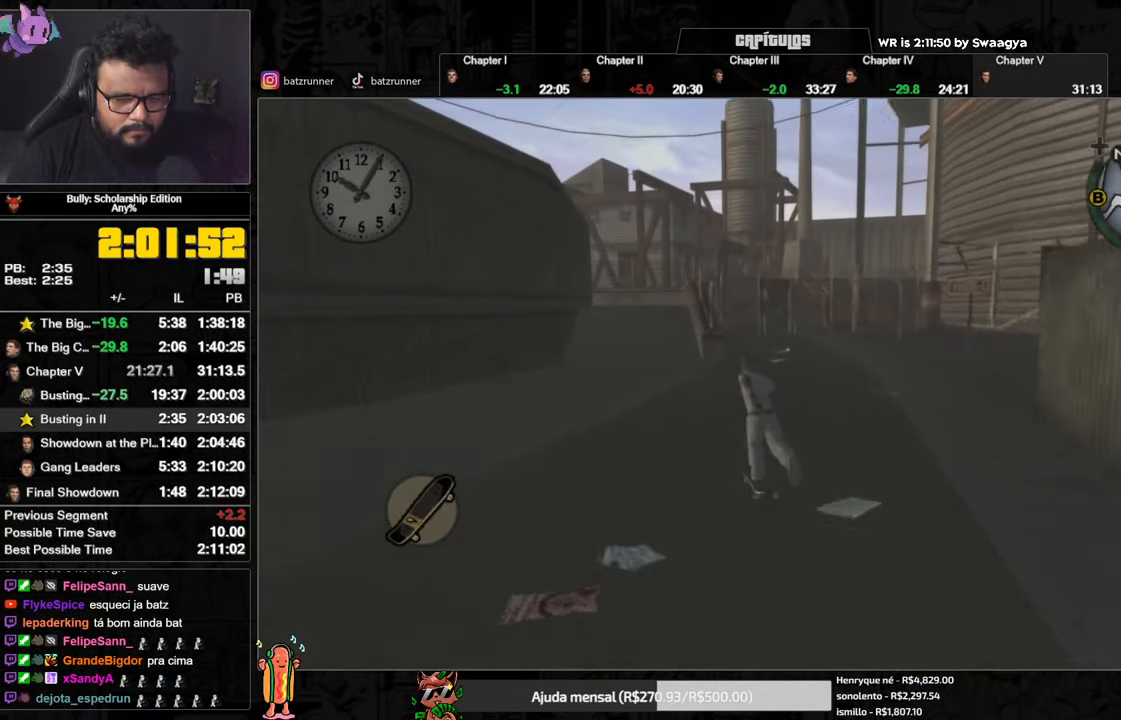
{"buttons": [], "left_stick": "up", "right_stick": "center", "button_events": [[34, "A", "down"], [117, "A", "up"], [167, "A", "down"], [217, "A", "up"], [433, "A", "down"], [500, "A", "up"]]}
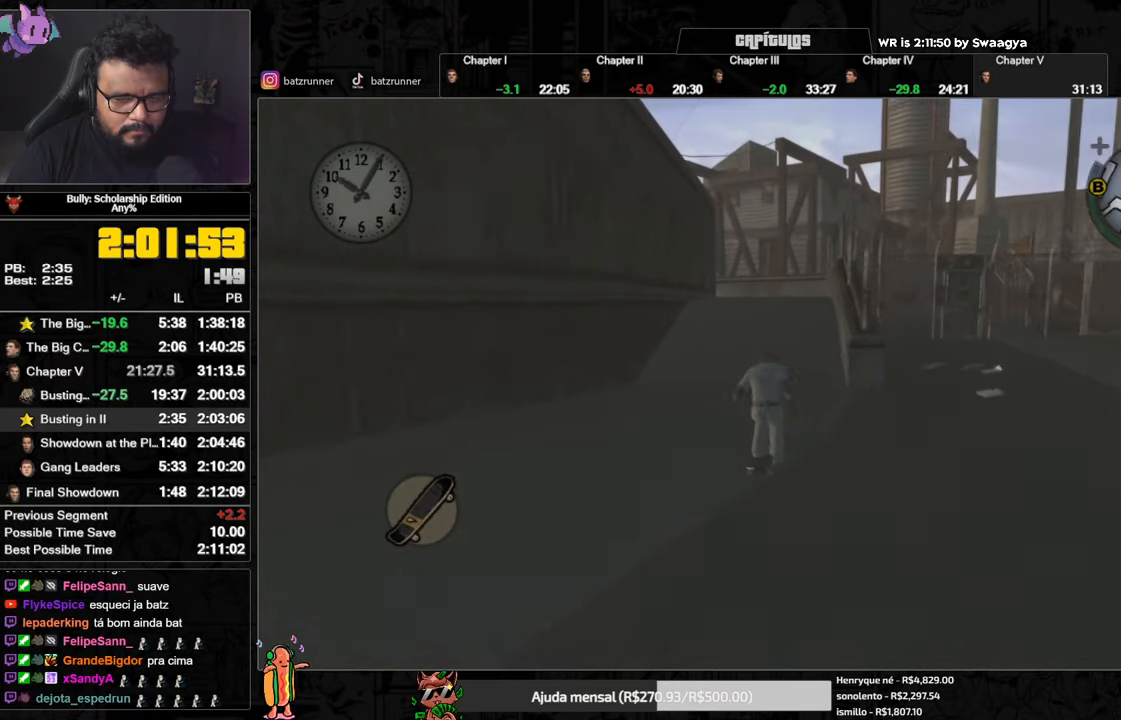
{"buttons": ["A"], "left_stick": "up", "right_stick": "center", "button_events": [[284, "B", "down"], [367, "B", "up"], [467, "A", "down"]]}
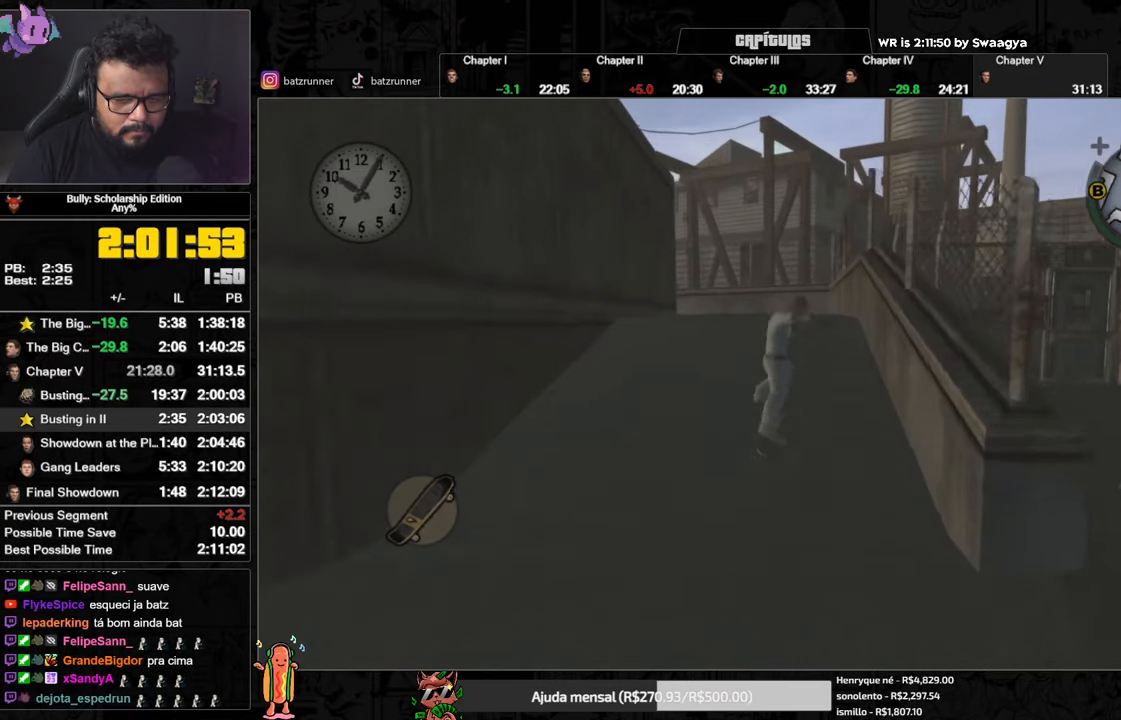
{"buttons": ["A"], "left_stick": "up", "right_stick": "center", "button_events": [[50, "A", "up"], [101, "A", "down"], [184, "A", "up"], [251, "A", "down"], [317, "A", "up"], [367, "A", "down"], [418, "A", "up"], [484, "A", "down"]]}
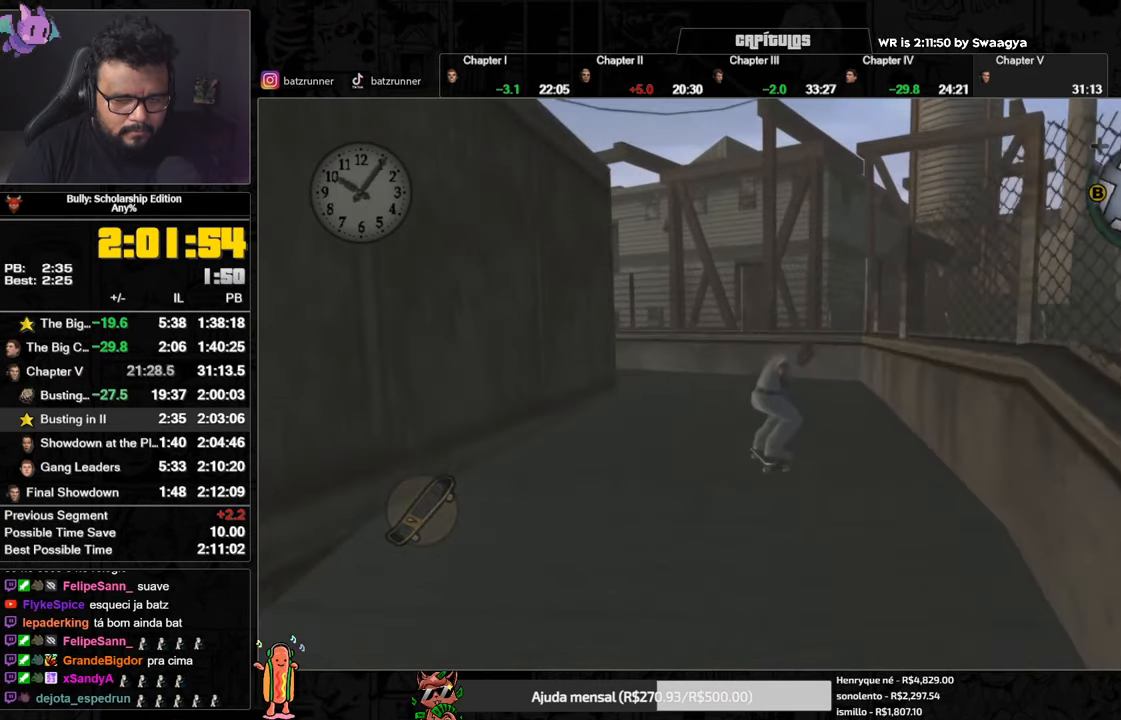
{"buttons": [], "left_stick": "up-left", "right_stick": "center", "button_events": [[50, "A", "up"], [133, "A", "down"], [200, "A", "up"], [267, "A", "down"], [334, "A", "up"], [400, "A", "down"], [467, "A", "up"]]}
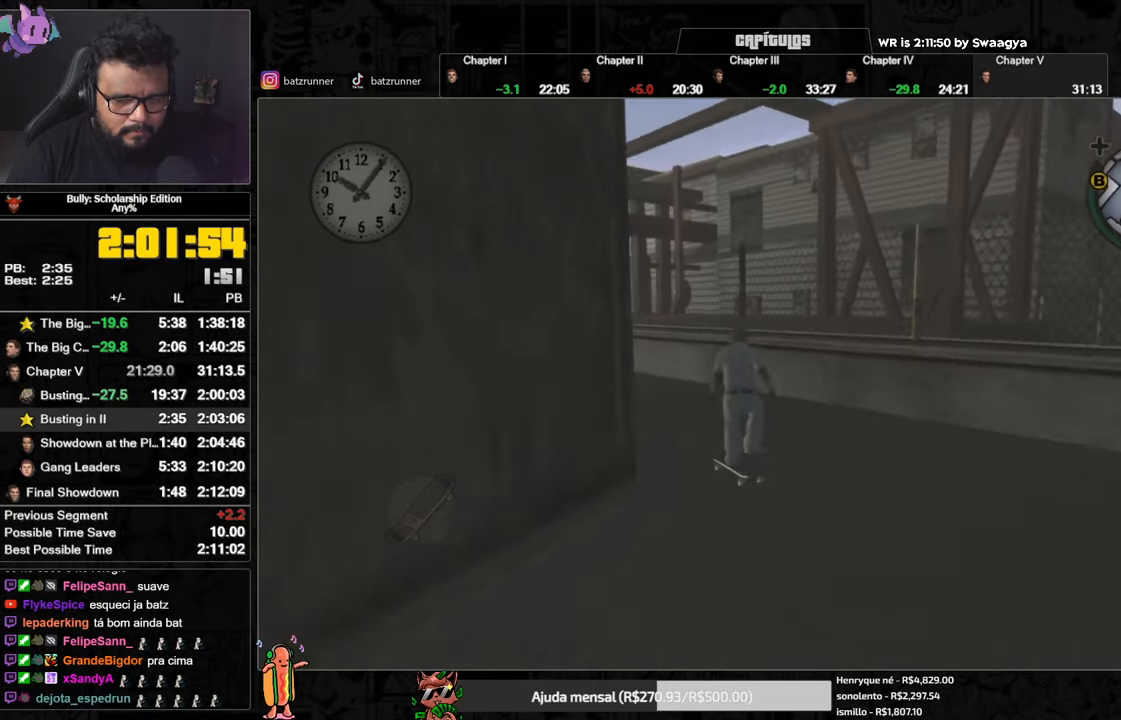
{"buttons": ["A"], "left_stick": "up-left", "right_stick": "center", "button_events": [[50, "A", "down"], [101, "A", "up"], [184, "A", "down"], [267, "A", "up"], [351, "A", "down"], [418, "A", "up"], [484, "A", "down"]]}
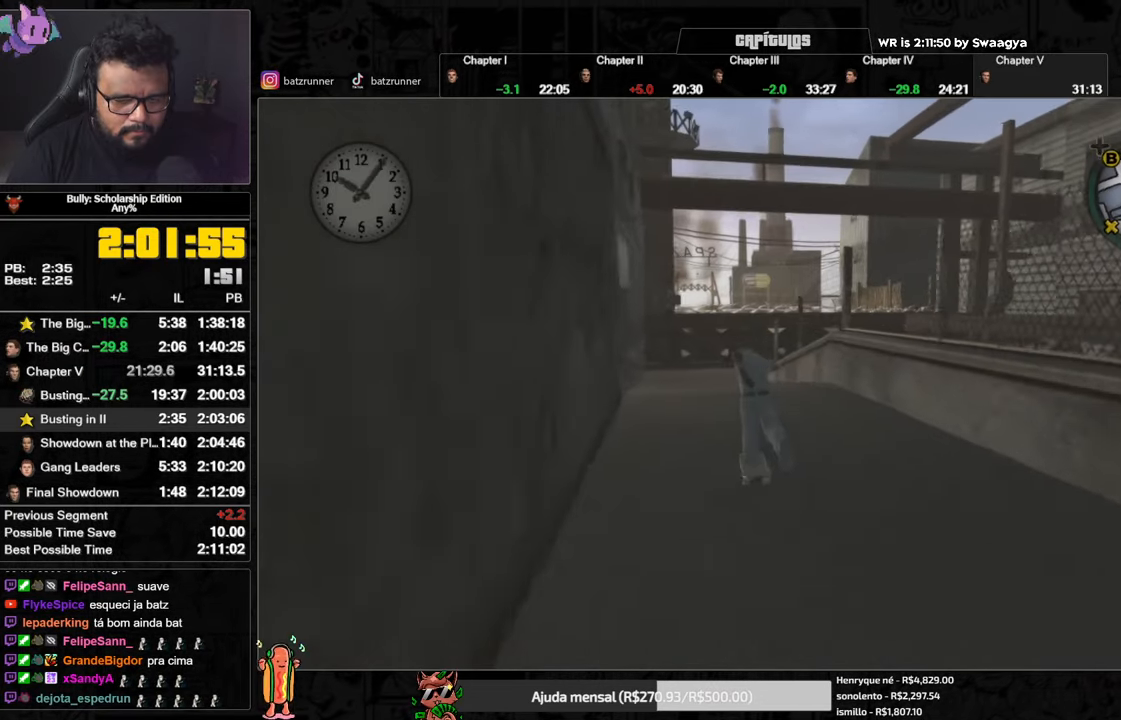
{"buttons": ["A"], "left_stick": "up-right", "right_stick": "center", "button_events": [[33, "A", "up"], [100, "A", "down"], [167, "A", "up"], [234, "A", "down"], [284, "A", "up"], [367, "A", "down"], [434, "A", "up"], [500, "A", "down"]]}
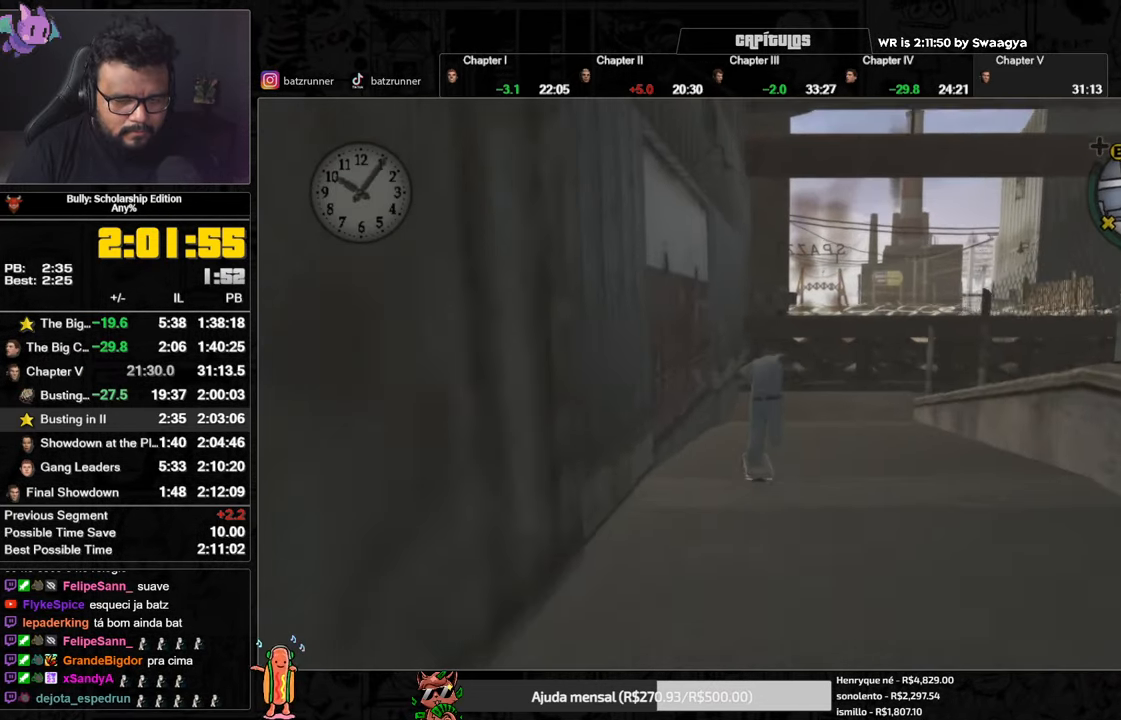
{"buttons": [], "left_stick": "up-right", "right_stick": "center", "button_events": [[67, "A", "up"], [134, "A", "down"], [201, "A", "up"], [418, "A", "down"], [501, "A", "up"]]}
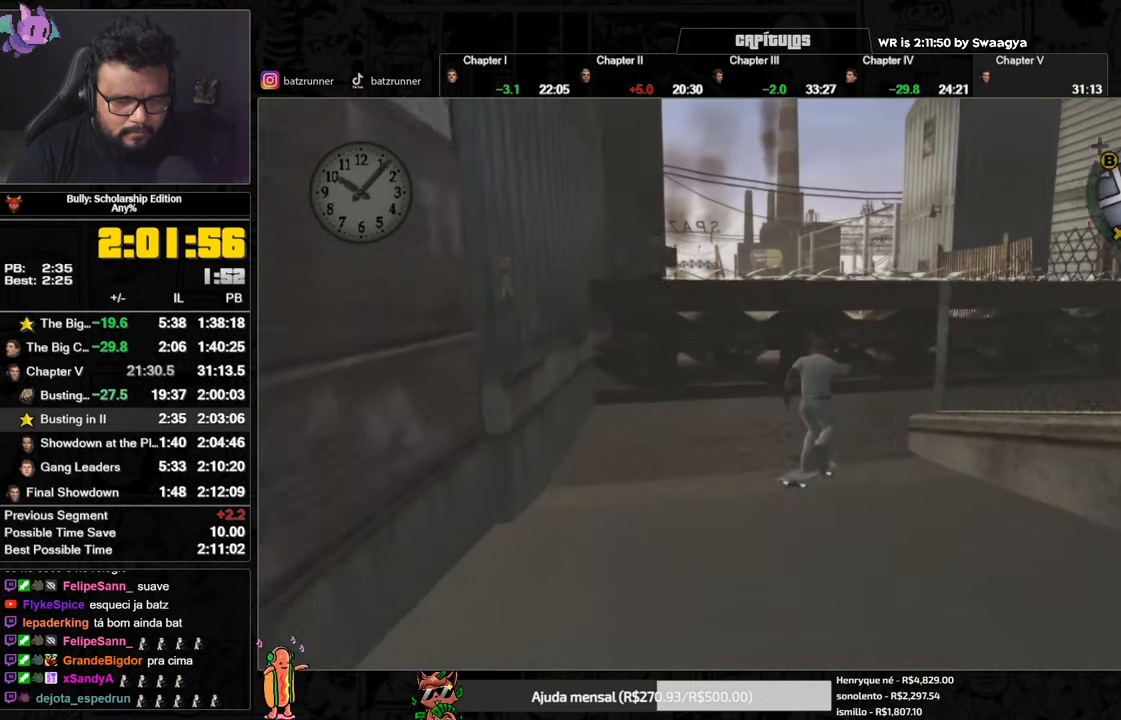
{"buttons": ["A"], "left_stick": "right", "right_stick": "center", "button_events": [[67, "A", "down"], [150, "A", "up"], [217, "A", "down"], [400, "A", "up"], [484, "A", "down"]]}
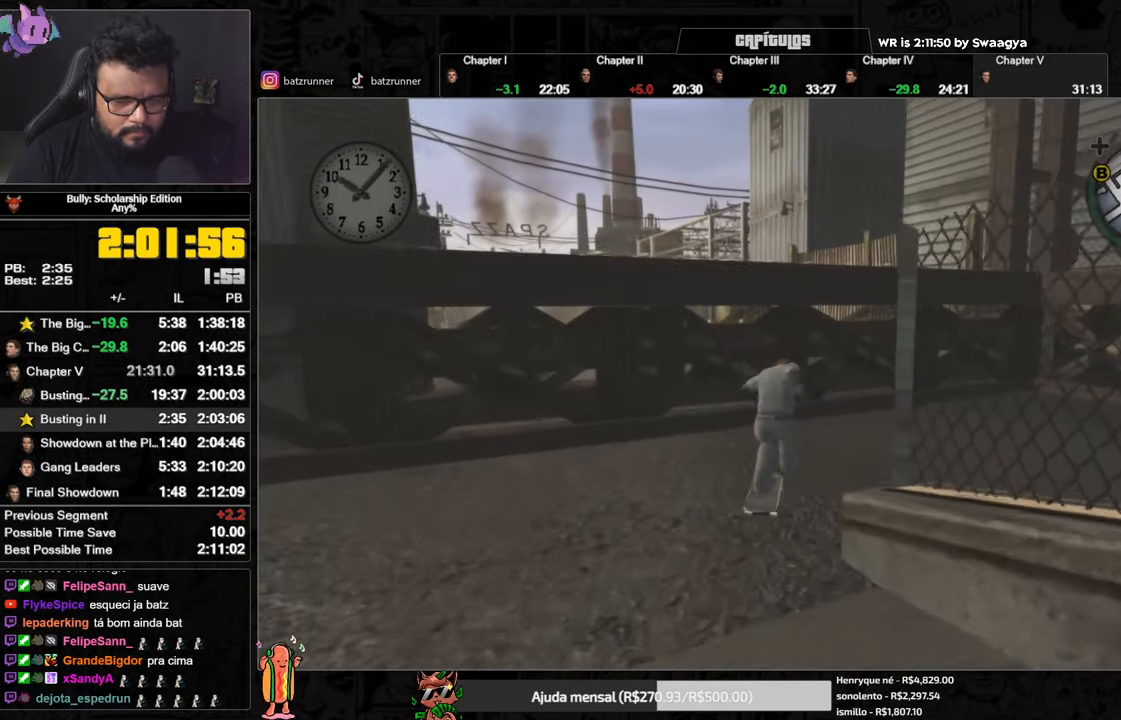
{"buttons": [], "left_stick": "right", "right_stick": "center", "button_events": [[34, "A", "up"], [117, "A", "down"], [184, "A", "up"], [251, "A", "down"], [301, "A", "up"], [384, "A", "down"], [451, "A", "up"]]}
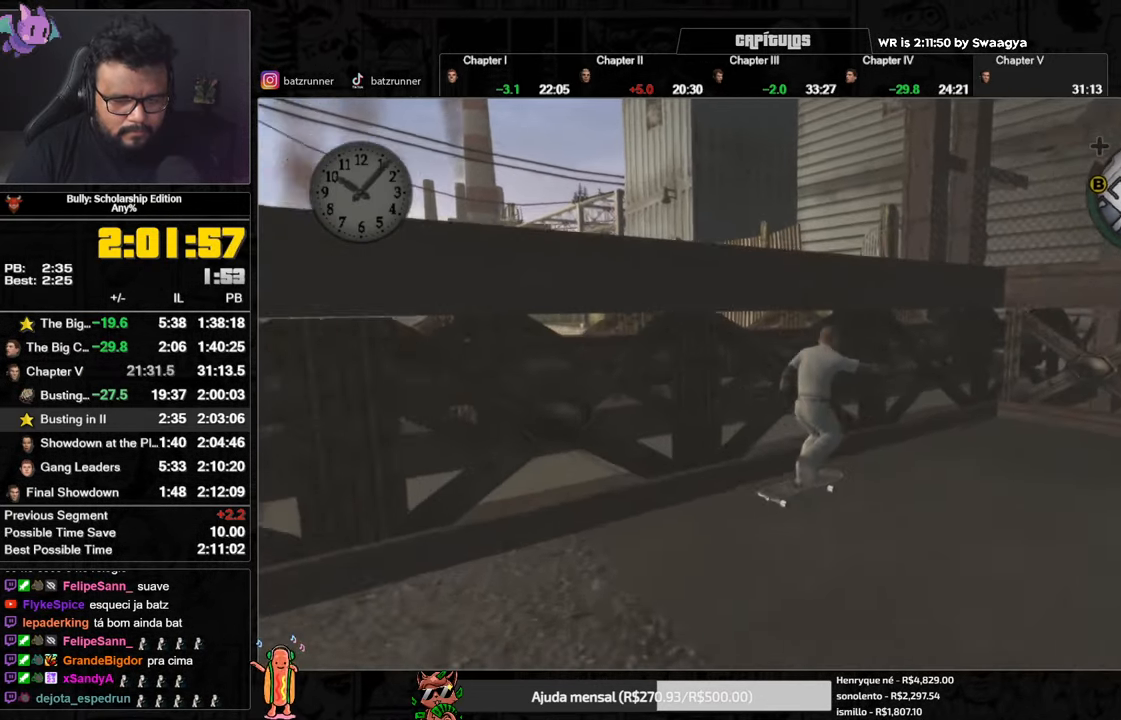
{"buttons": [], "left_stick": "right", "right_stick": "center", "button_events": [[33, "A", "down"], [83, "A", "up"], [150, "A", "down"], [217, "A", "up"], [284, "A", "down"], [334, "A", "up"], [400, "A", "down"], [450, "A", "up"]]}
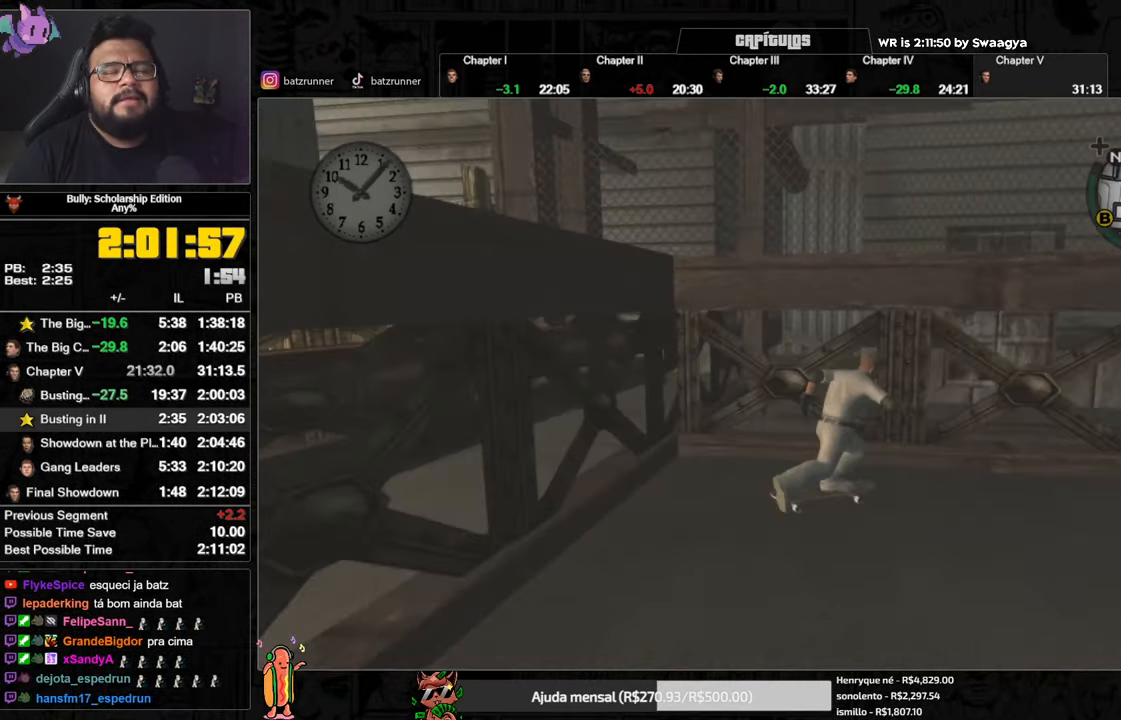
{"buttons": [], "left_stick": "down-left", "right_stick": "center", "button_events": [[17, "A", "down"], [84, "A", "up"], [151, "A", "down"], [201, "A", "up"], [267, "A", "down"], [334, "A", "up"], [401, "A", "down"], [485, "A", "up"]]}
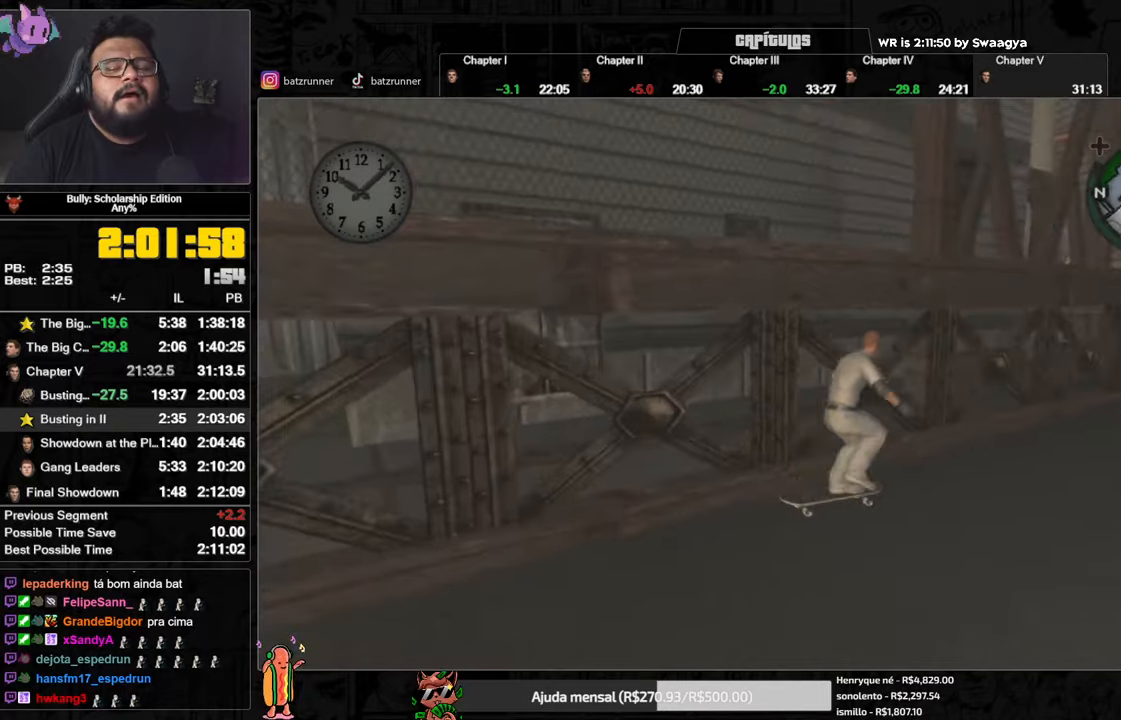
{"buttons": [], "left_stick": "down-right", "right_stick": "center", "button_events": [[34, "A", "down"], [100, "A", "up"], [134, "A", "down"], [217, "A", "up"], [301, "A", "down"], [351, "A", "up"], [417, "A", "down"], [484, "A", "up"]]}
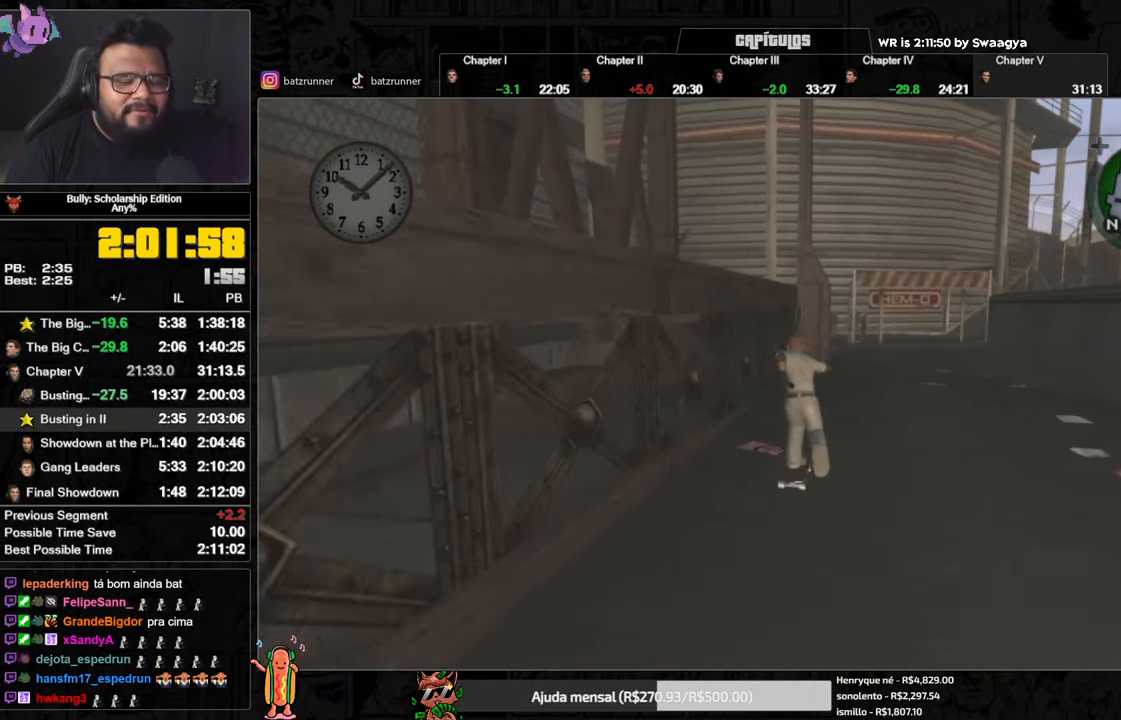
{"buttons": ["L1"], "left_stick": "up-left", "right_stick": "center", "button_events": [[16, "A", "down"], [116, "A", "up"], [183, "A", "down"], [233, "A", "up"], [300, "A", "down"], [367, "A", "up"], [433, "A", "down"], [484, "A", "up"], [500, "L1", "down"]]}
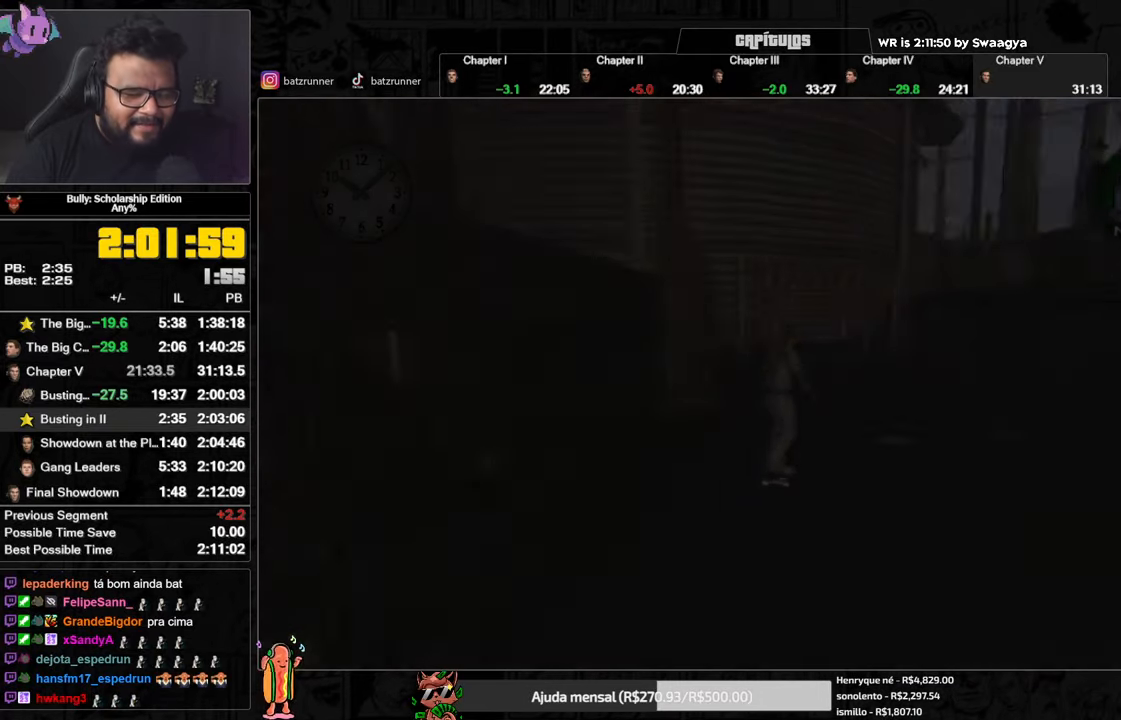
{"buttons": ["A"], "left_stick": "center", "right_stick": "center", "button_events": [[134, "L1", "up"], [351, "A", "down"], [417, "A", "up"], [501, "A", "down"]]}
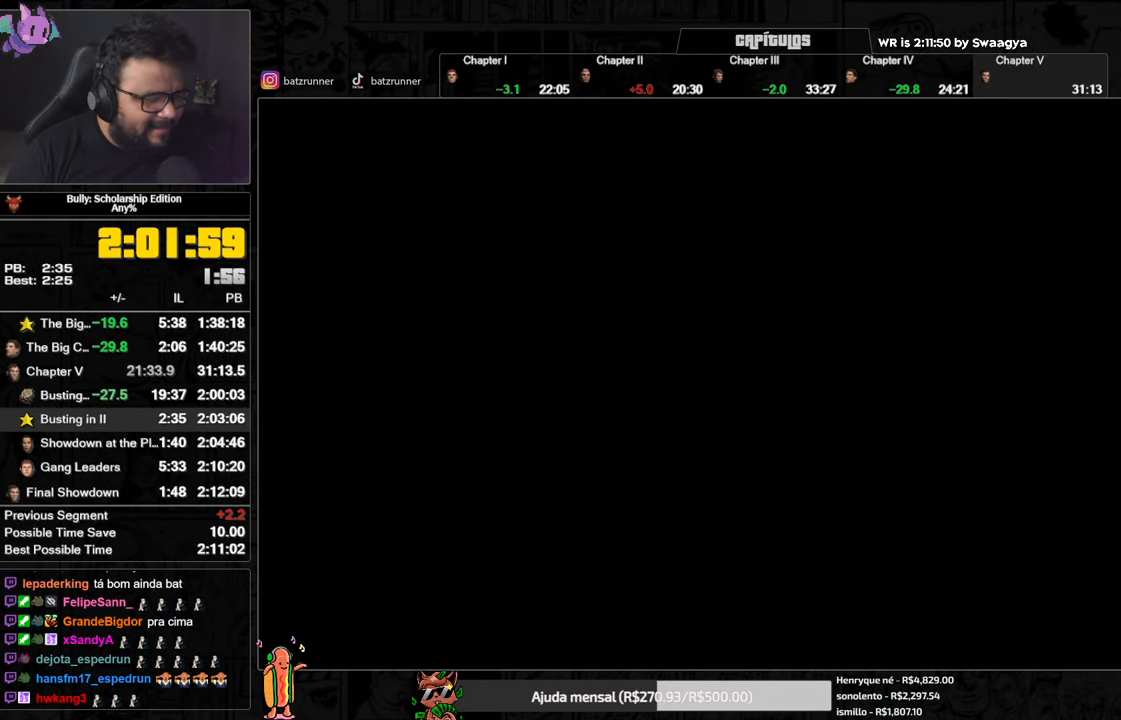
{"buttons": [], "left_stick": "center", "right_stick": "center", "button_events": [[50, "A", "up"], [133, "A", "down"], [233, "A", "up"], [333, "A", "down"], [433, "A", "up"]]}
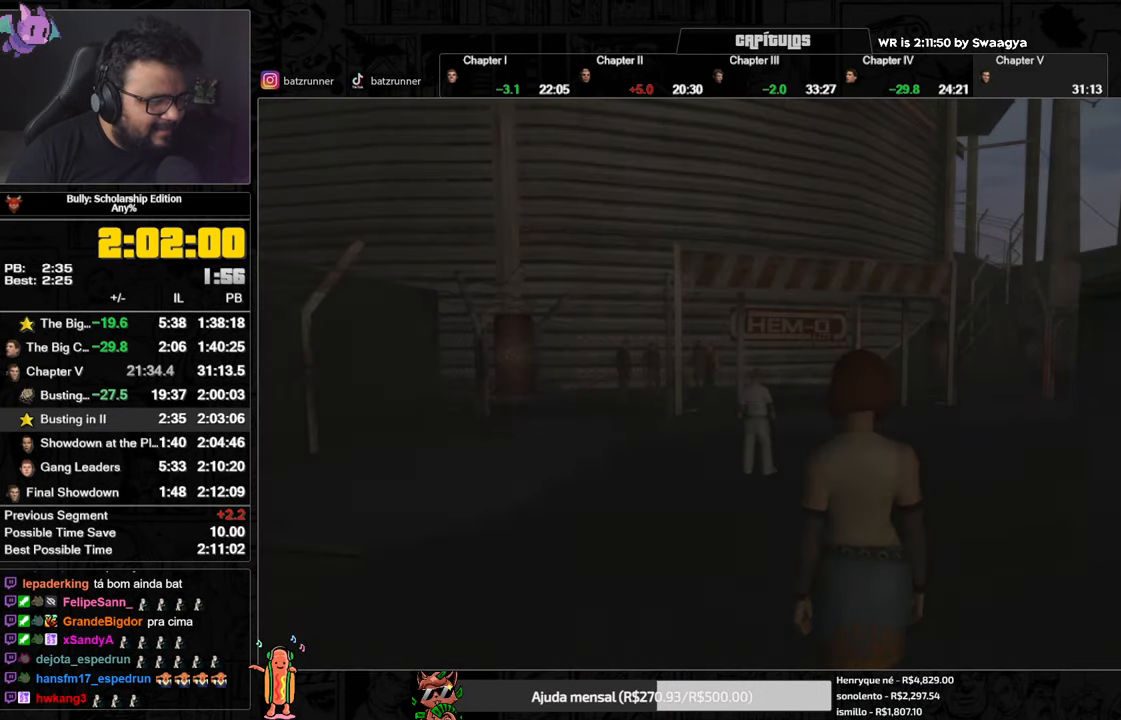
{"buttons": [], "left_stick": "center", "right_stick": "center", "button_events": [[34, "A", "down"], [117, "A", "up"], [217, "A", "down"], [284, "A", "up"], [401, "A", "down"], [467, "A", "up"]]}
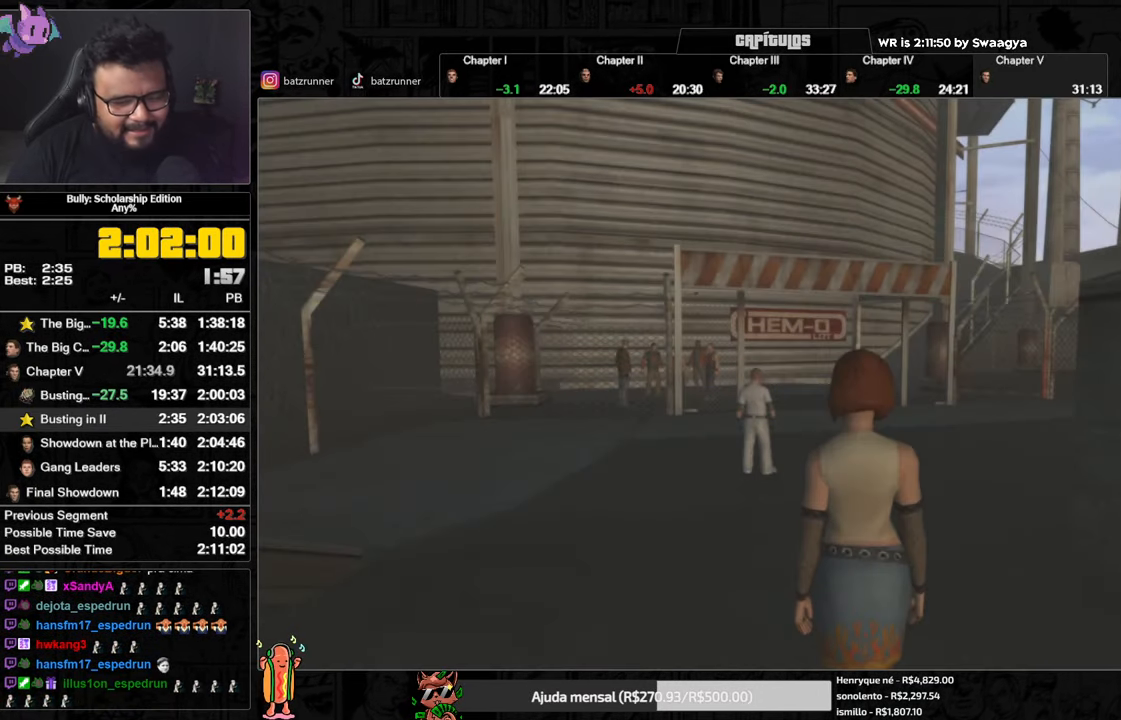
{"buttons": ["A"], "left_stick": "center", "right_stick": "center", "button_events": [[116, "A", "down"], [200, "A", "up"], [317, "A", "down"], [400, "A", "up"], [500, "A", "down"]]}
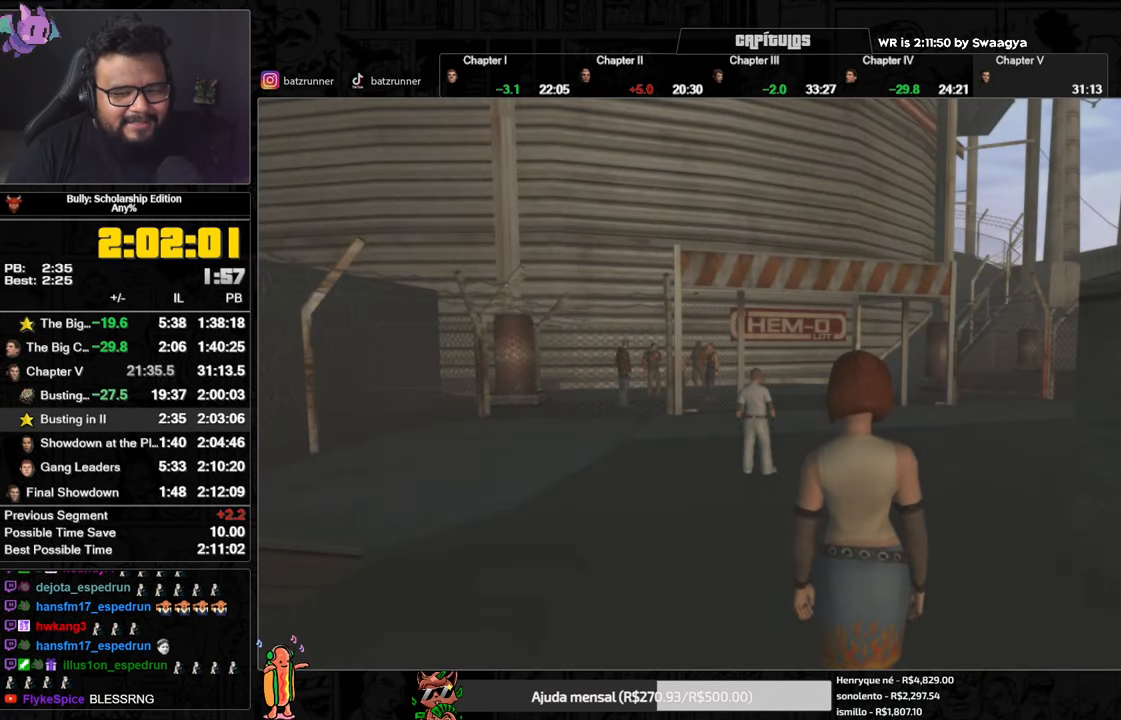
{"buttons": [], "left_stick": "center", "right_stick": "center", "button_events": [[117, "A", "up"], [234, "A", "down"], [317, "A", "up"], [401, "A", "down"], [484, "A", "up"]]}
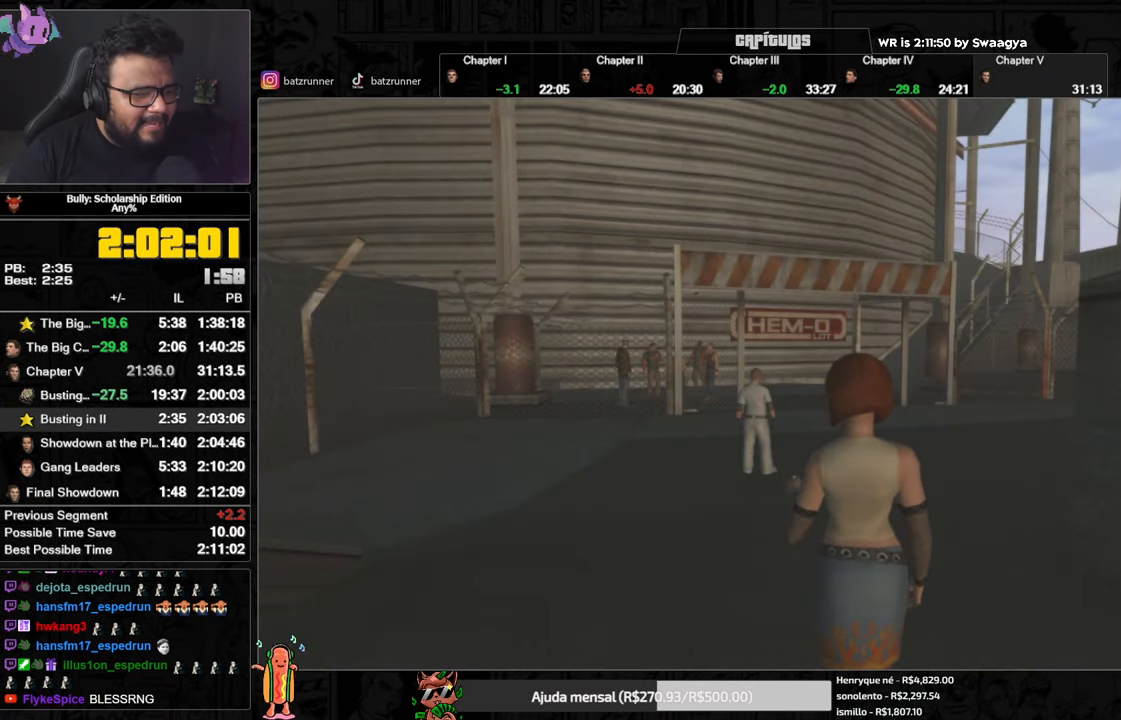
{"buttons": ["A"], "left_stick": "center", "right_stick": "center", "button_events": [[50, "A", "down"], [116, "A", "up"], [200, "A", "down"], [250, "A", "up"], [317, "A", "down"], [383, "A", "up"], [450, "A", "down"]]}
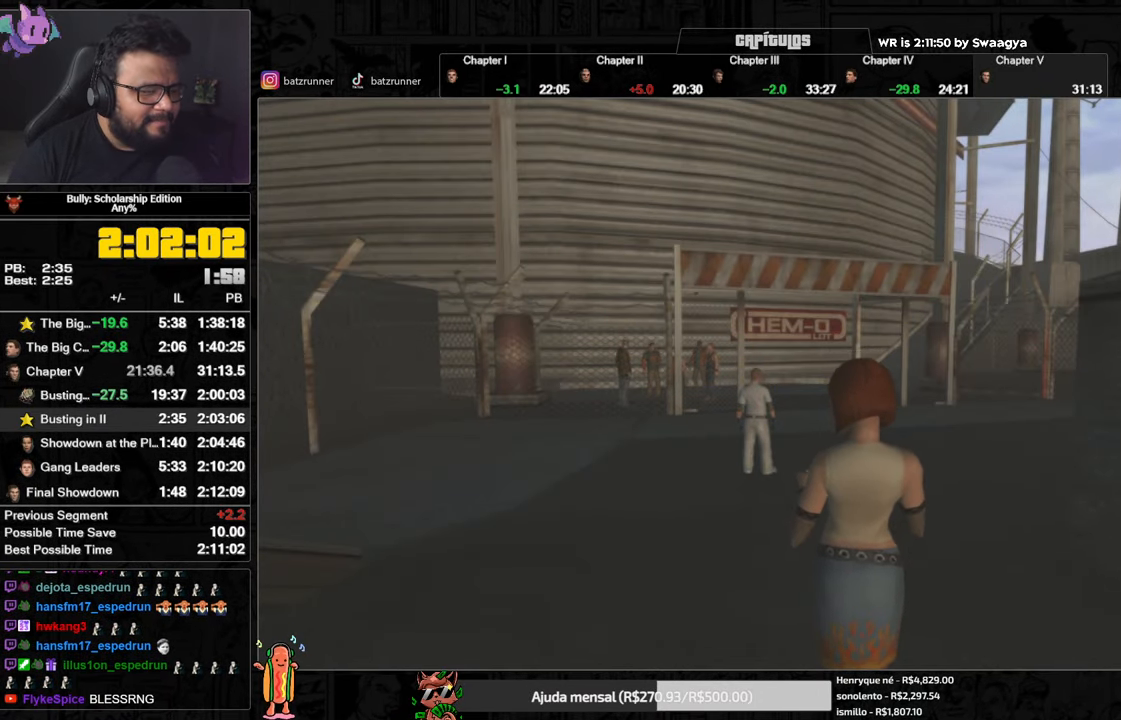
{"buttons": ["A"], "left_stick": "center", "right_stick": "center", "button_events": [[17, "A", "up"], [200, "A", "down"], [367, "A", "up"], [451, "A", "down"]]}
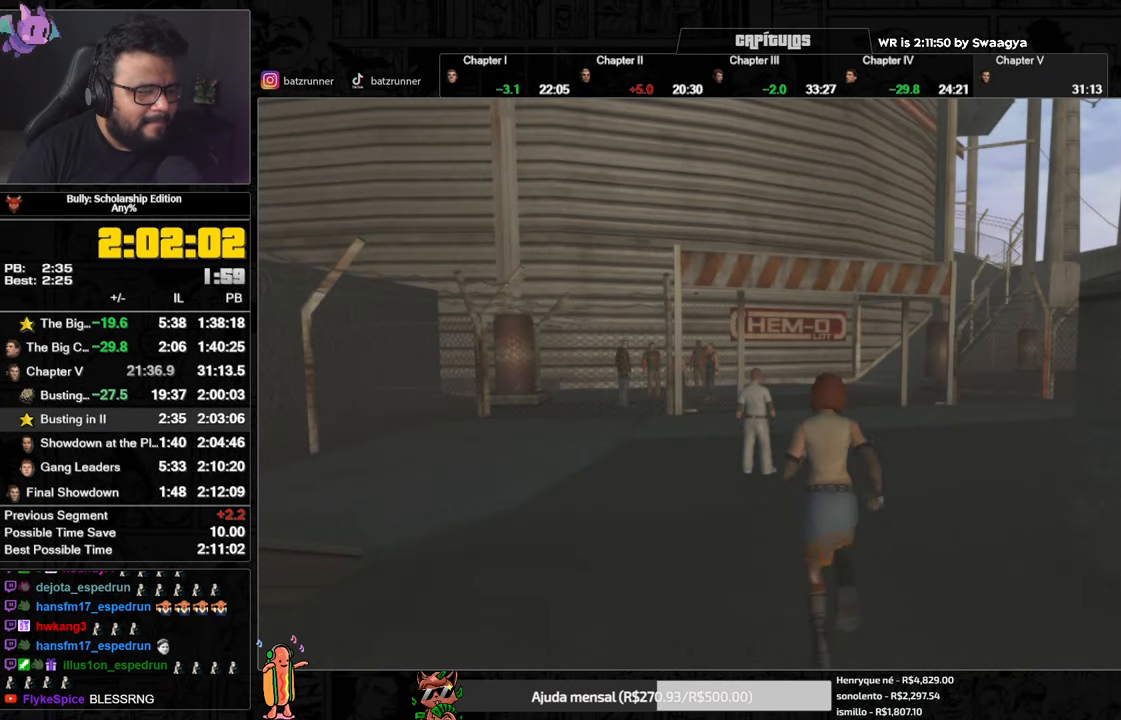
{"buttons": ["A"], "left_stick": "up", "right_stick": "center", "button_events": [[16, "A", "up"], [100, "A", "down"], [116, "A", "up"], [217, "A", "down"], [283, "A", "up"], [350, "A", "down"], [417, "A", "up"], [484, "A", "down"]]}